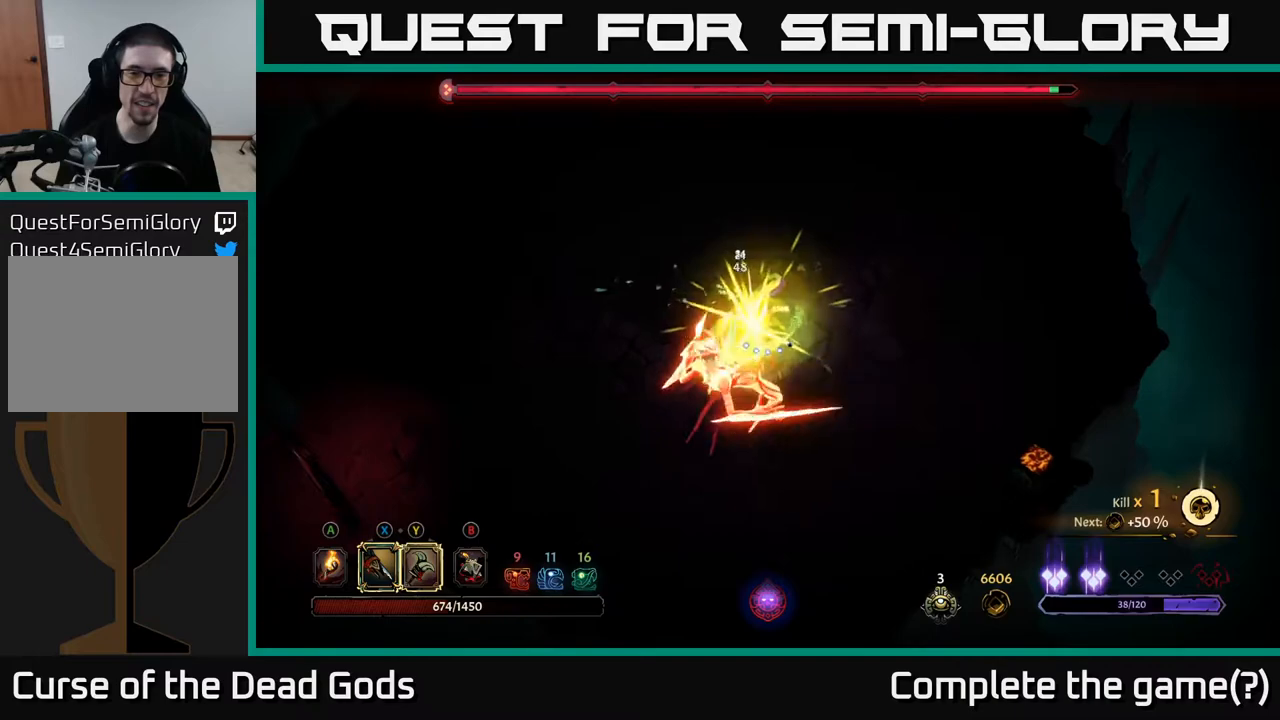
Gameplay with a controller (Xbox layout); each line is a JSON object with the inputs held at the frame after it. "events" lists button and stick changes between this image and that frame as [ms after this image, input, new state], when the widget could be followed in between.
{"buttons": ["X"], "left_stick": "down-left", "right_stick": "center", "events": [[33, "X", "down"], [217, "X", "up"], [400, "X", "down"]]}
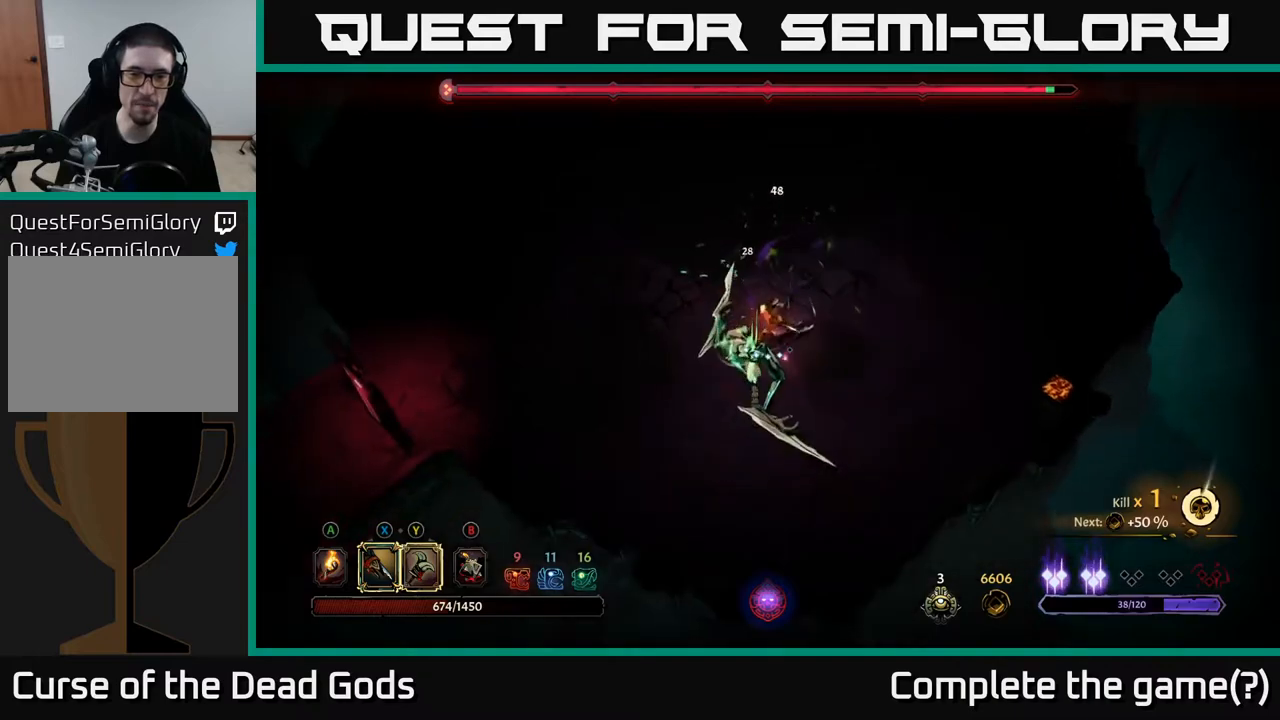
{"buttons": [], "left_stick": "down-left", "right_stick": "center", "events": [[17, "X", "up"], [117, "X", "down"], [233, "X", "up"], [333, "X", "down"], [483, "X", "up"]]}
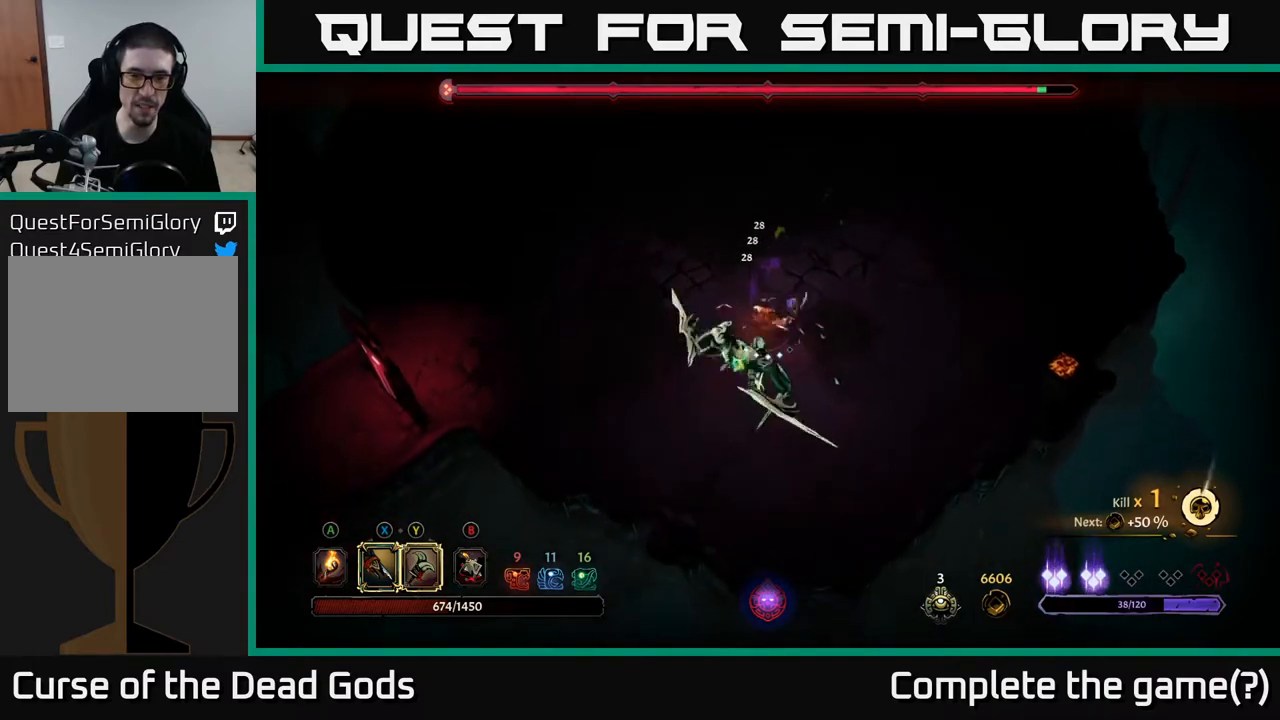
{"buttons": [], "left_stick": "center", "right_stick": "center", "events": [[167, "Y", "down"], [267, "left_stick", "center"], [283, "Y", "up"]]}
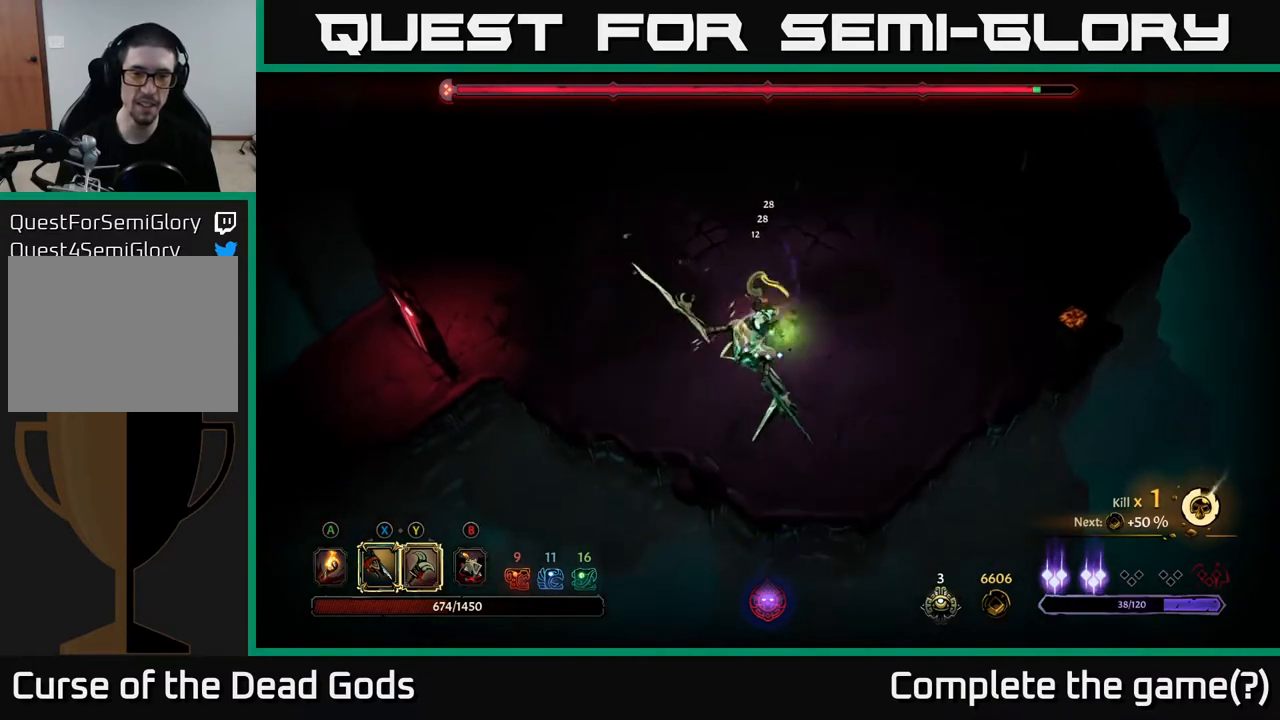
{"buttons": [], "left_stick": "up-left", "right_stick": "center", "events": [[350, "left_stick", "up-left"]]}
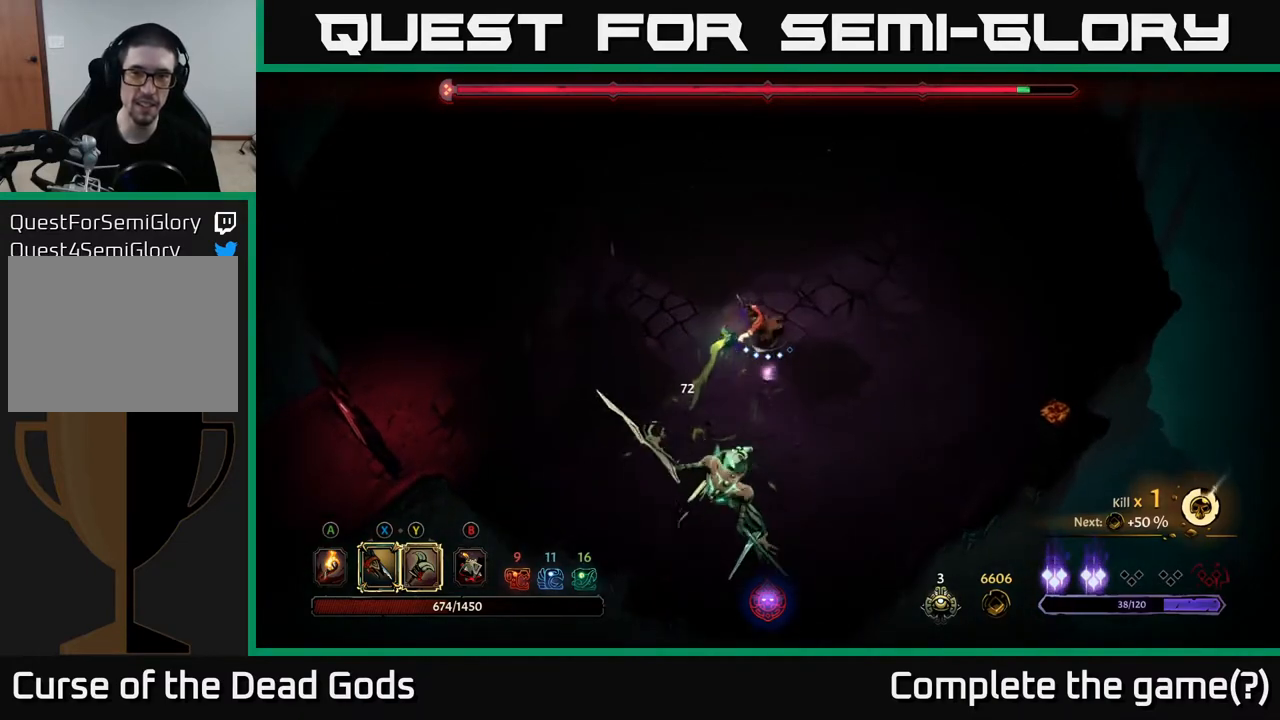
{"buttons": [], "left_stick": "up-left", "right_stick": "center", "events": []}
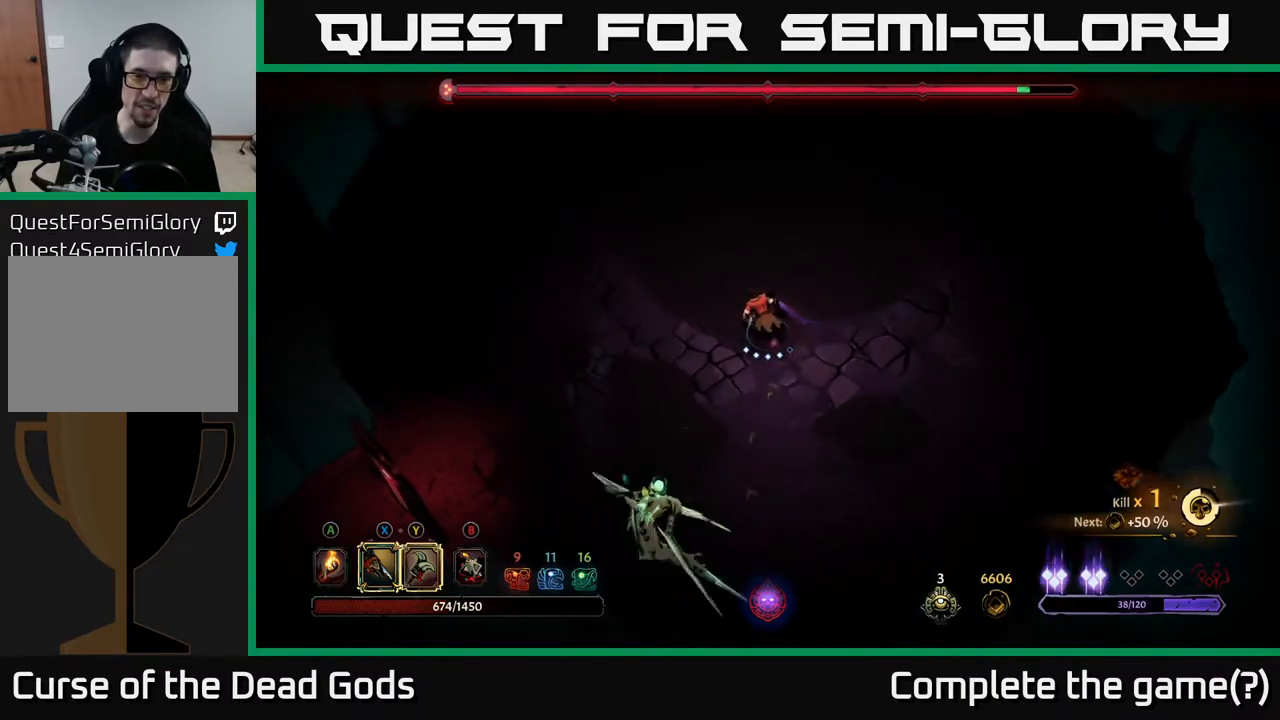
{"buttons": [], "left_stick": "up-right", "right_stick": "center", "events": [[367, "left_stick", "up-right"]]}
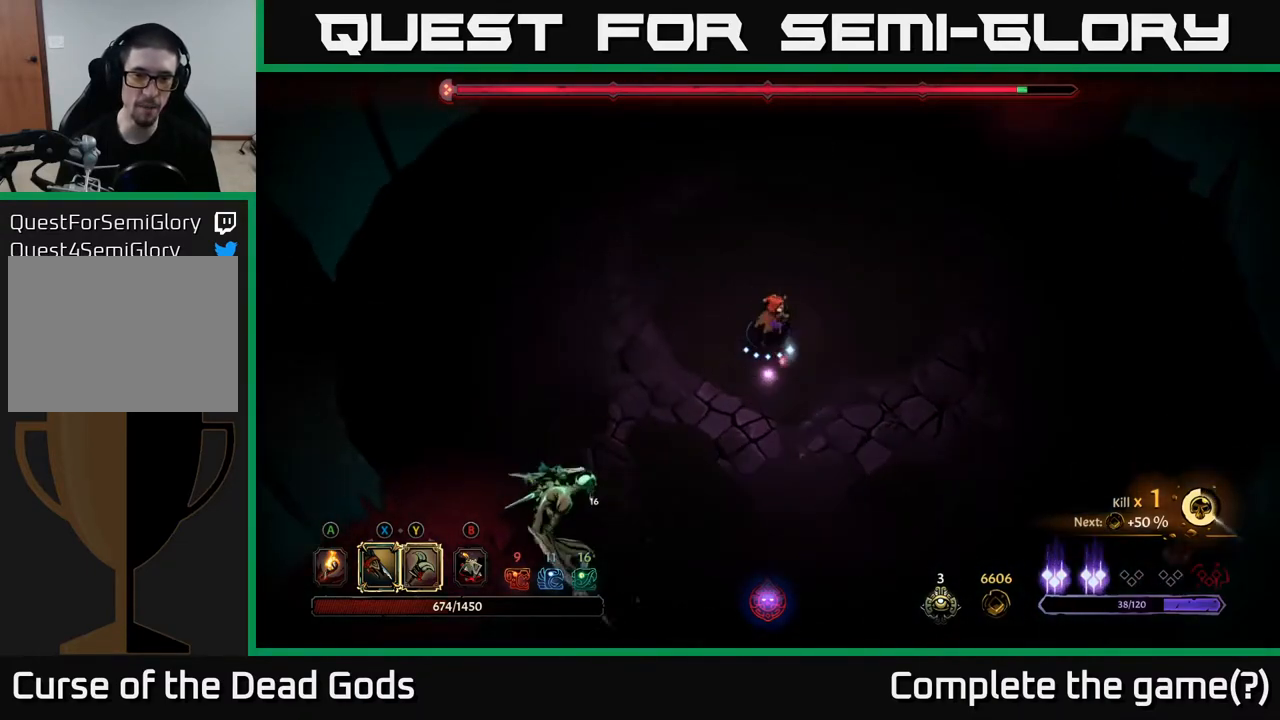
{"buttons": [], "left_stick": "center", "right_stick": "center", "events": [[250, "left_stick", "up-left"], [300, "left_stick", "left"], [400, "left_stick", "center"]]}
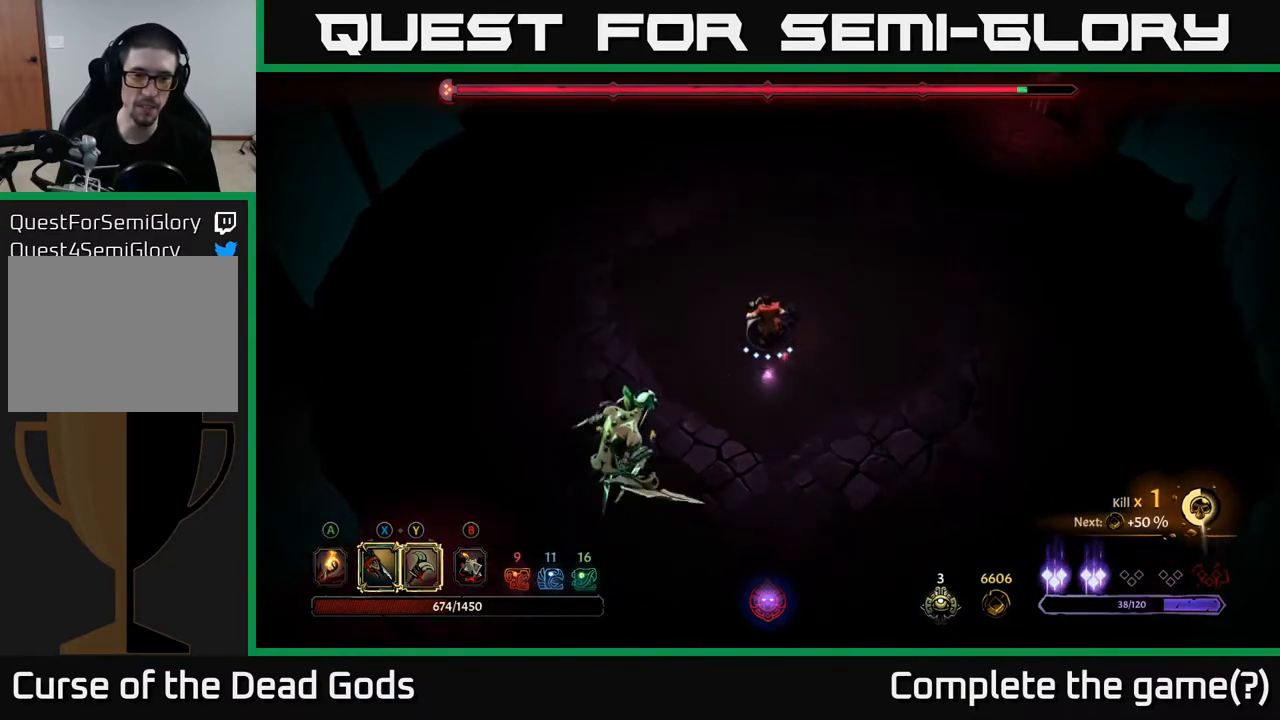
{"buttons": [], "left_stick": "down-left", "right_stick": "center", "events": [[217, "left_stick", "down-left"], [267, "X", "down"], [333, "X", "up"]]}
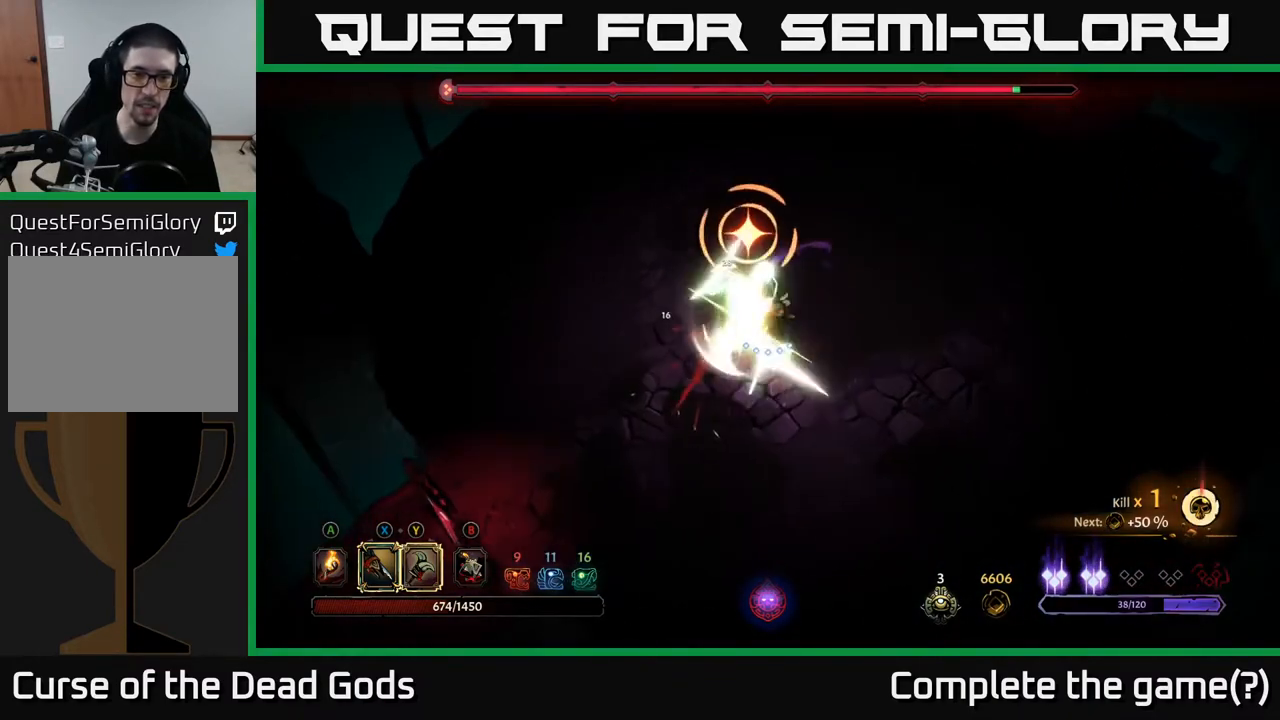
{"buttons": ["R2"], "left_stick": "down-left", "right_stick": "center", "events": [[33, "X", "down"], [167, "X", "up"], [450, "R2", "down"]]}
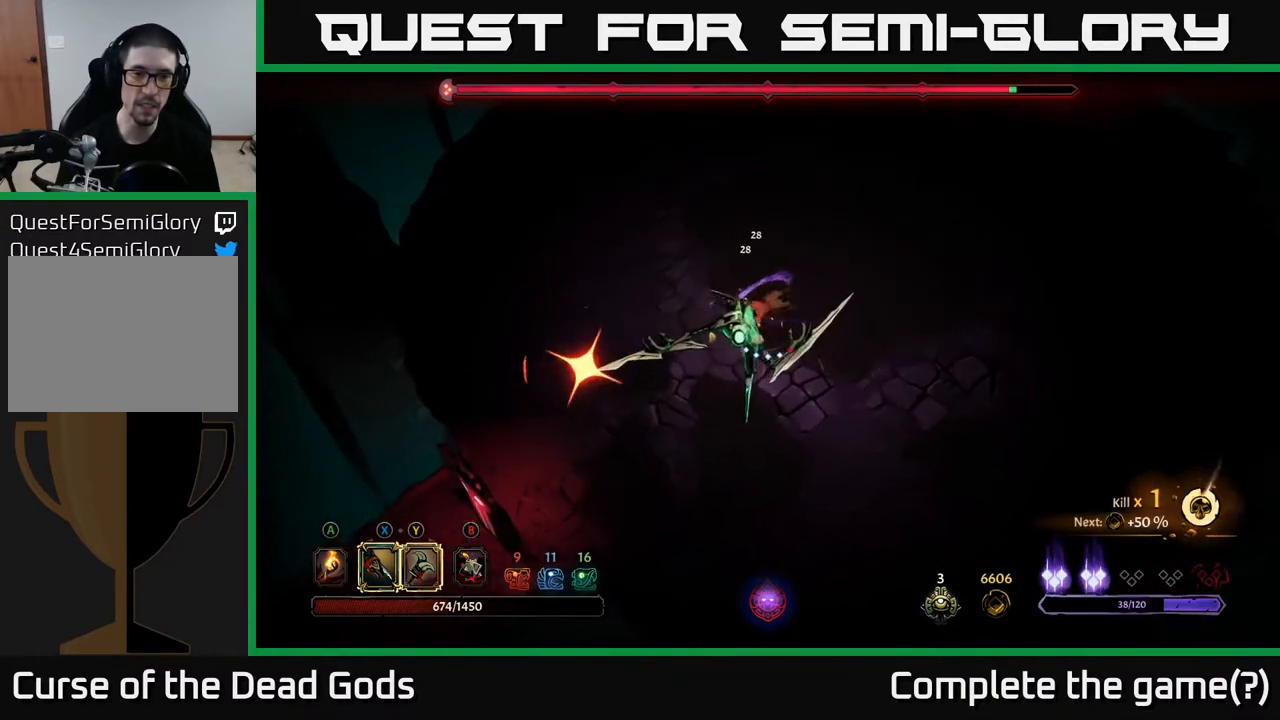
{"buttons": [], "left_stick": "down-left", "right_stick": "center", "events": [[317, "R2", "up"]]}
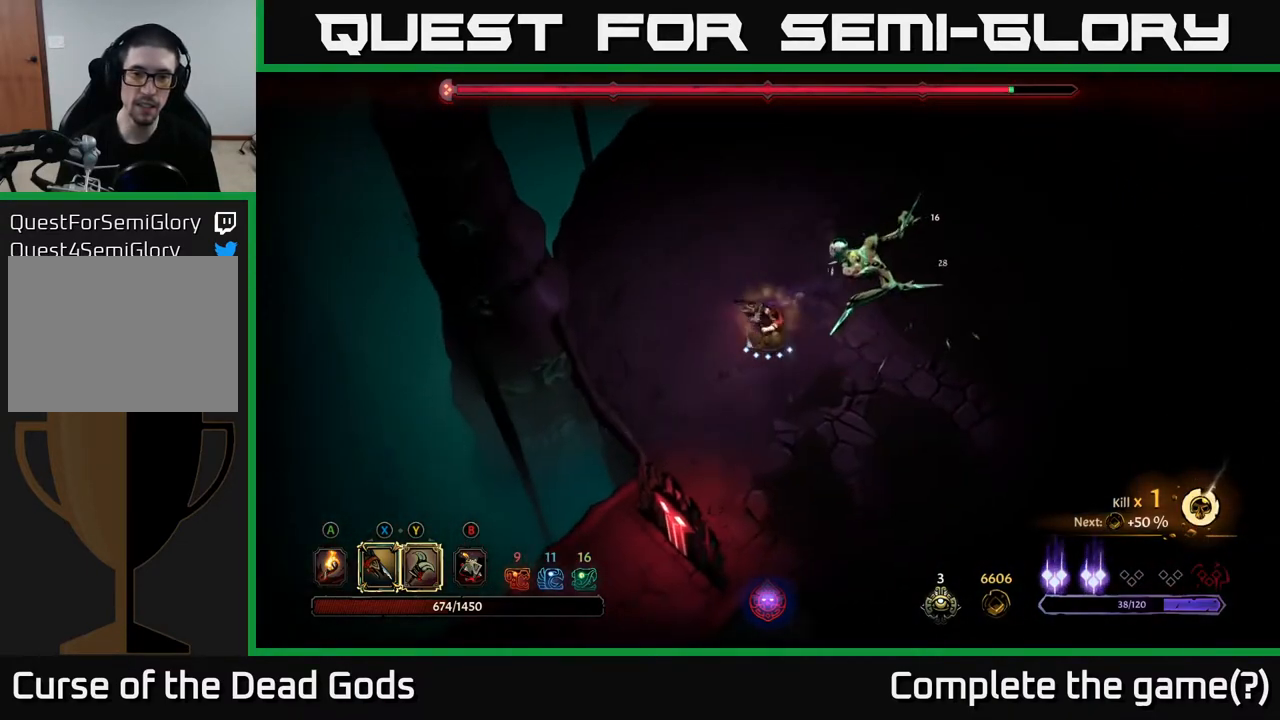
{"buttons": ["R2"], "left_stick": "up-right", "right_stick": "center", "events": [[250, "left_stick", "up-left"], [300, "left_stick", "up-right"], [317, "R2", "down"]]}
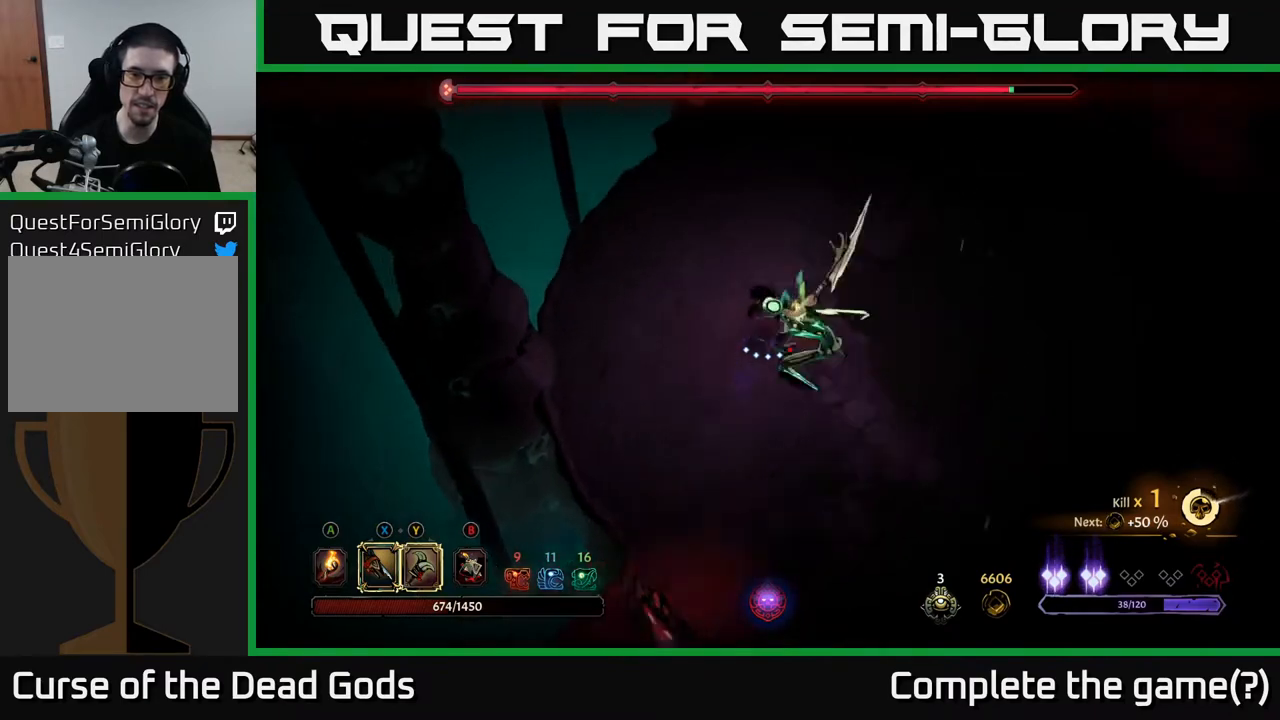
{"buttons": ["Y"], "left_stick": "down", "right_stick": "center", "events": [[283, "R2", "up"], [400, "Y", "down"], [400, "left_stick", "down"]]}
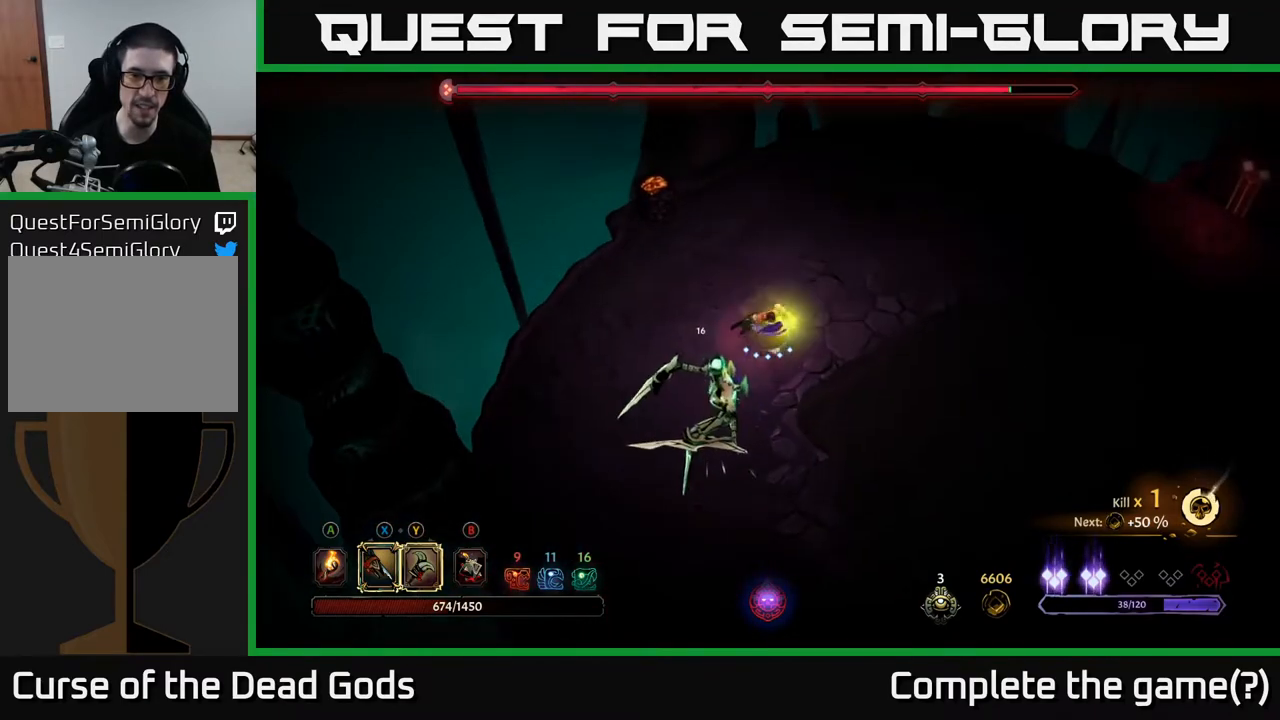
{"buttons": [], "left_stick": "down", "right_stick": "center", "events": [[333, "Y", "up"]]}
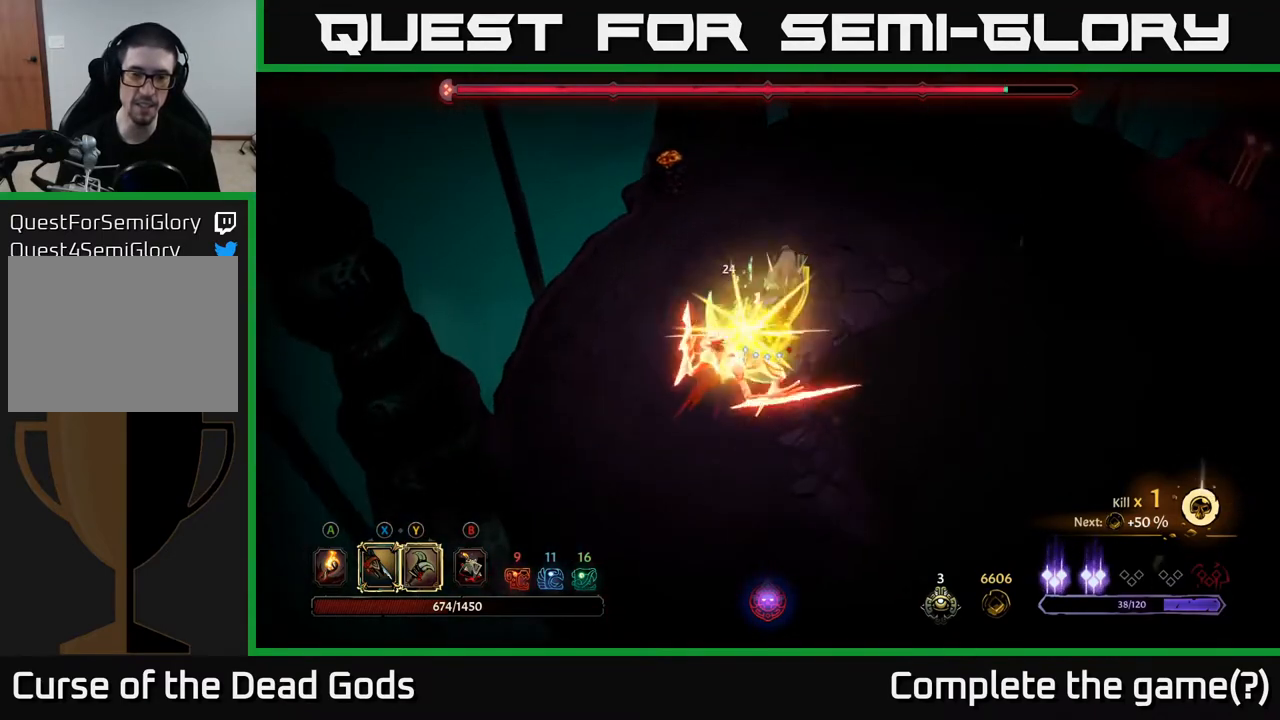
{"buttons": [], "left_stick": "center", "right_stick": "center", "events": [[300, "left_stick", "center"]]}
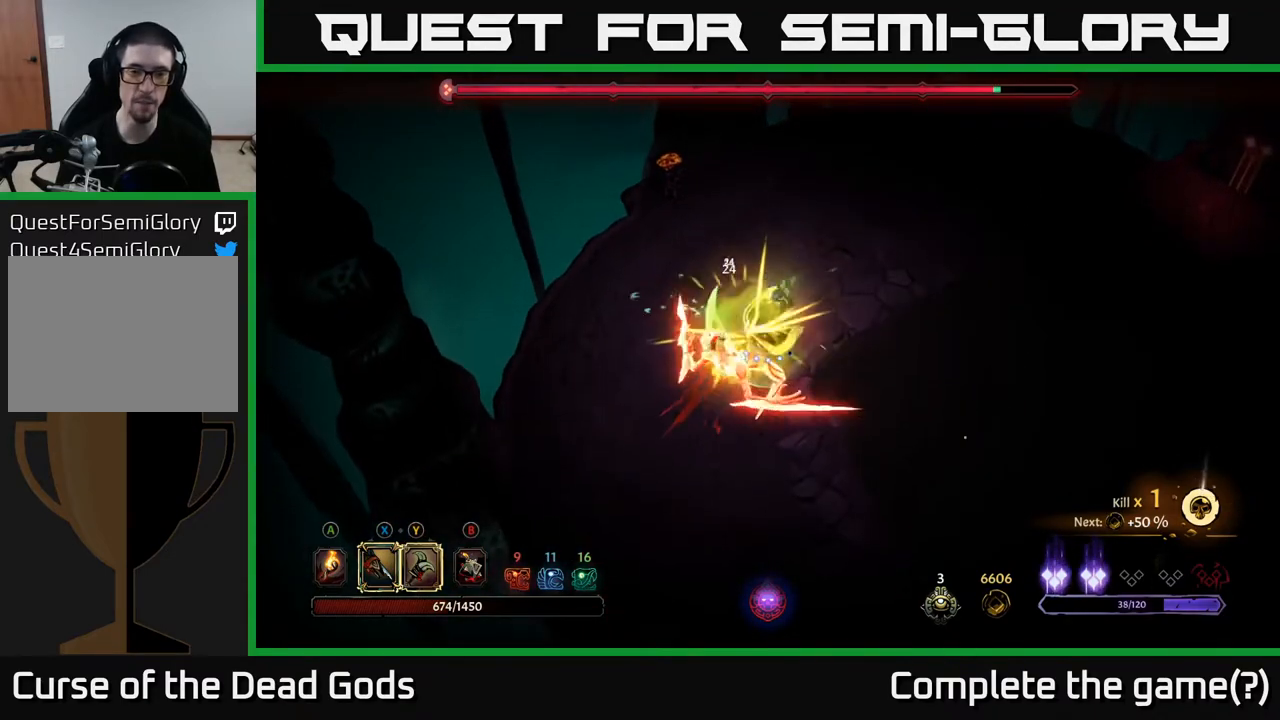
{"buttons": ["X"], "left_stick": "center", "right_stick": "center", "events": [[383, "X", "down"]]}
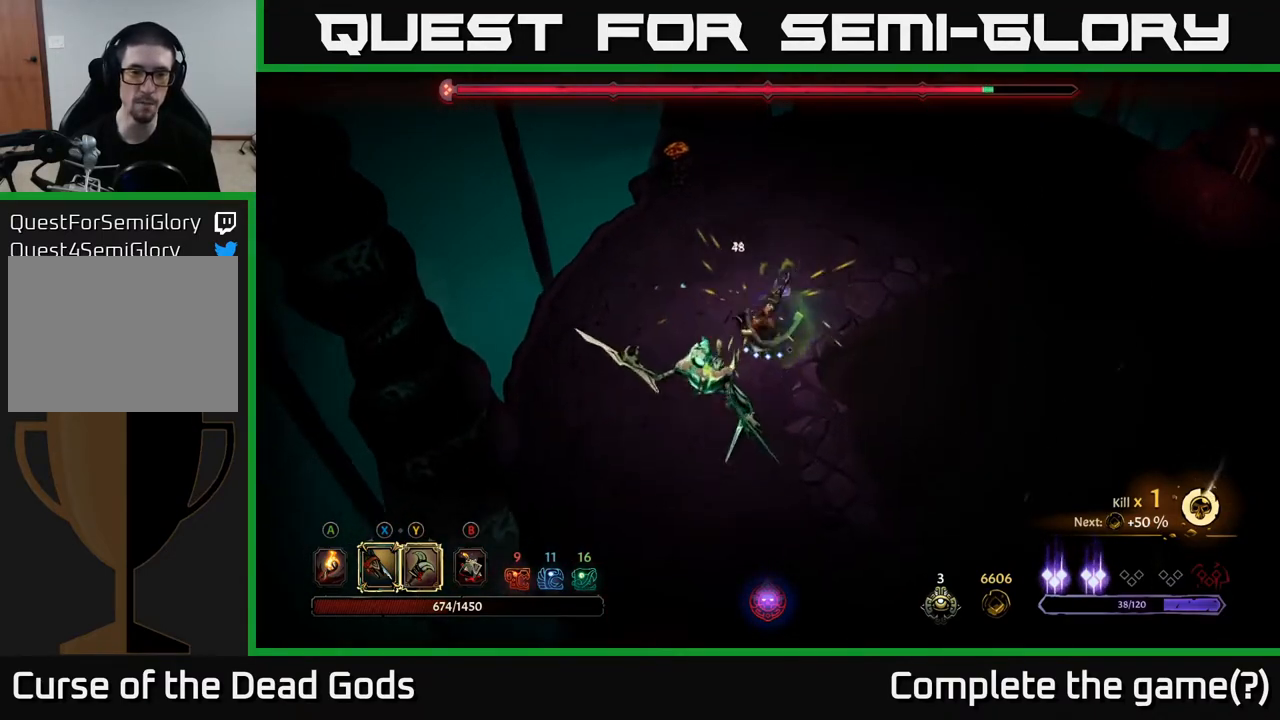
{"buttons": ["X"], "left_stick": "center", "right_stick": "center", "events": [[17, "X", "up"], [67, "left_stick", "down-left"], [200, "Y", "down"], [333, "Y", "up"], [350, "left_stick", "center"], [500, "X", "down"]]}
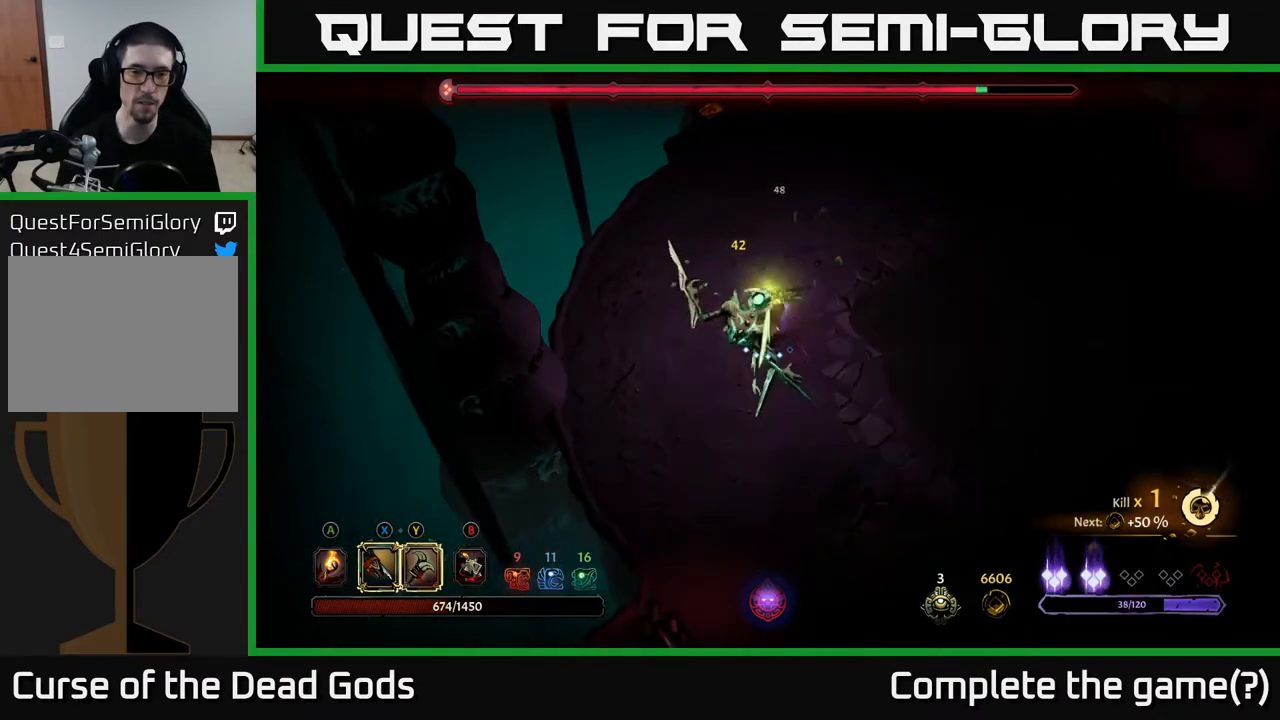
{"buttons": ["Y"], "left_stick": "center", "right_stick": "center", "events": [[167, "X", "up"], [500, "Y", "down"]]}
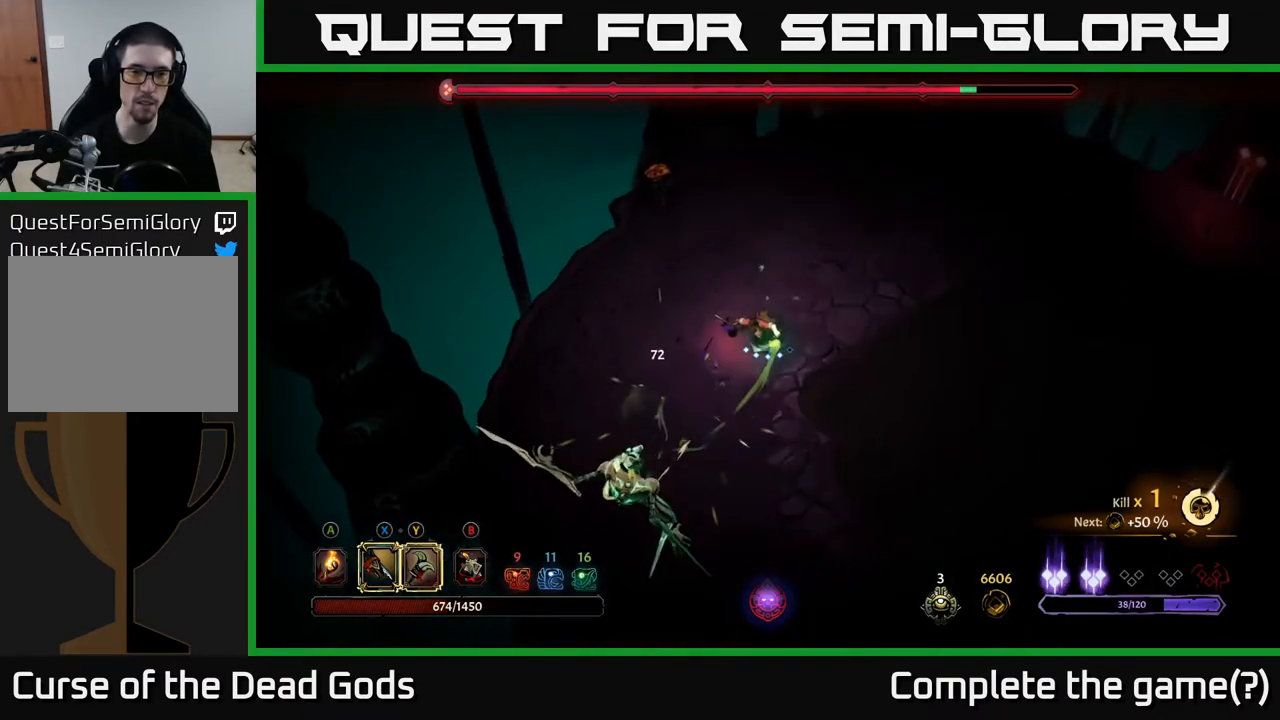
{"buttons": [], "left_stick": "down-left", "right_stick": "center", "events": [[100, "Y", "up"], [383, "left_stick", "down-left"]]}
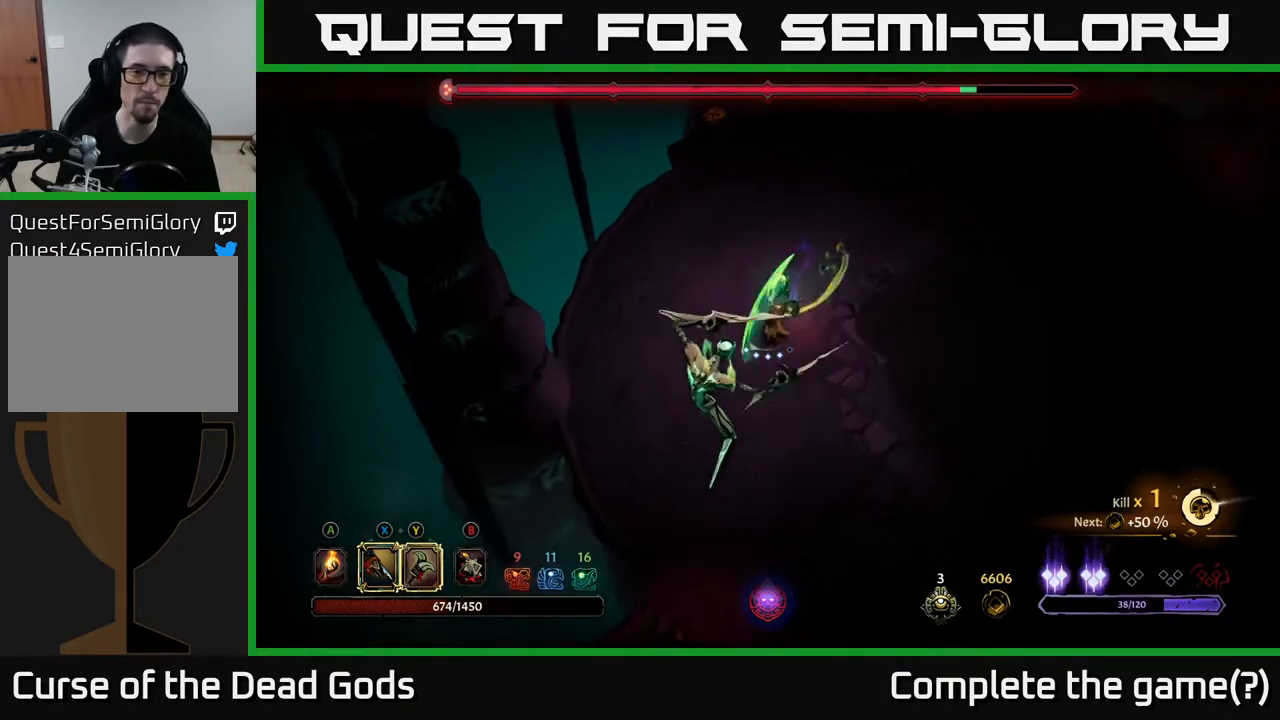
{"buttons": [], "left_stick": "right", "right_stick": "center", "events": [[150, "left_stick", "center"], [350, "left_stick", "right"]]}
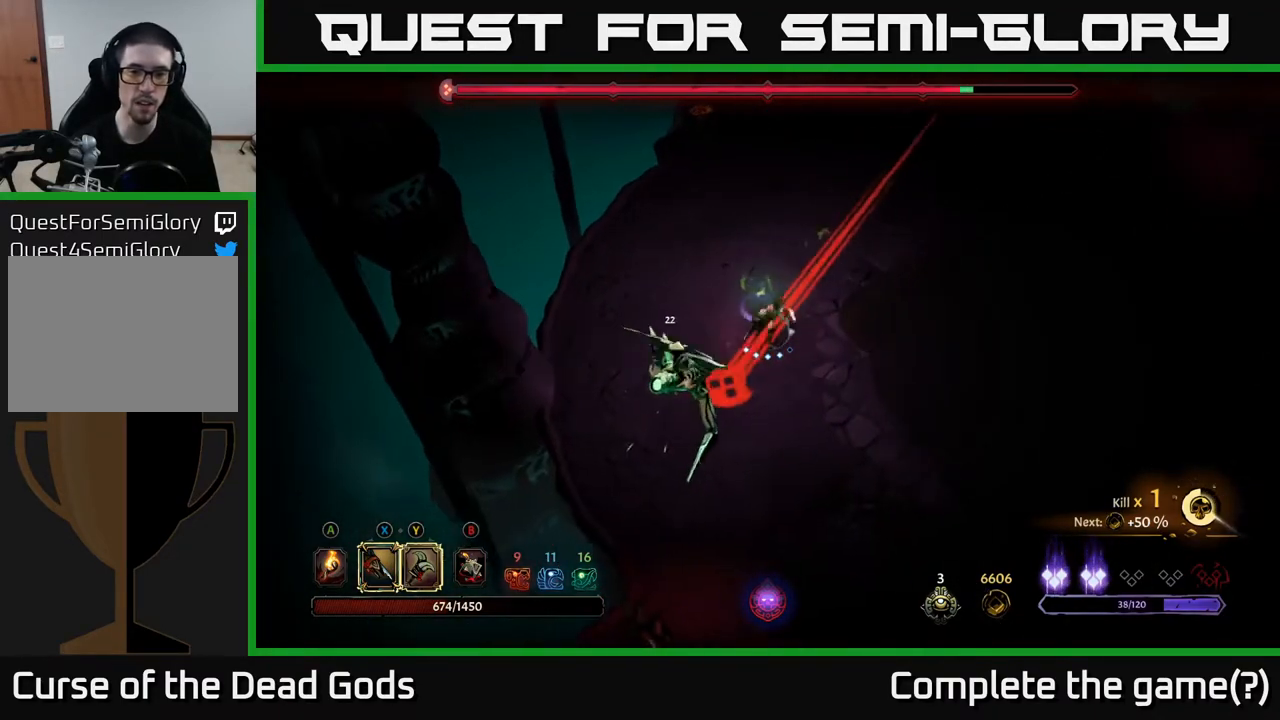
{"buttons": [], "left_stick": "center", "right_stick": "center", "events": [[17, "left_stick", "up-right"], [33, "R2", "down"], [167, "R2", "up"], [400, "left_stick", "center"]]}
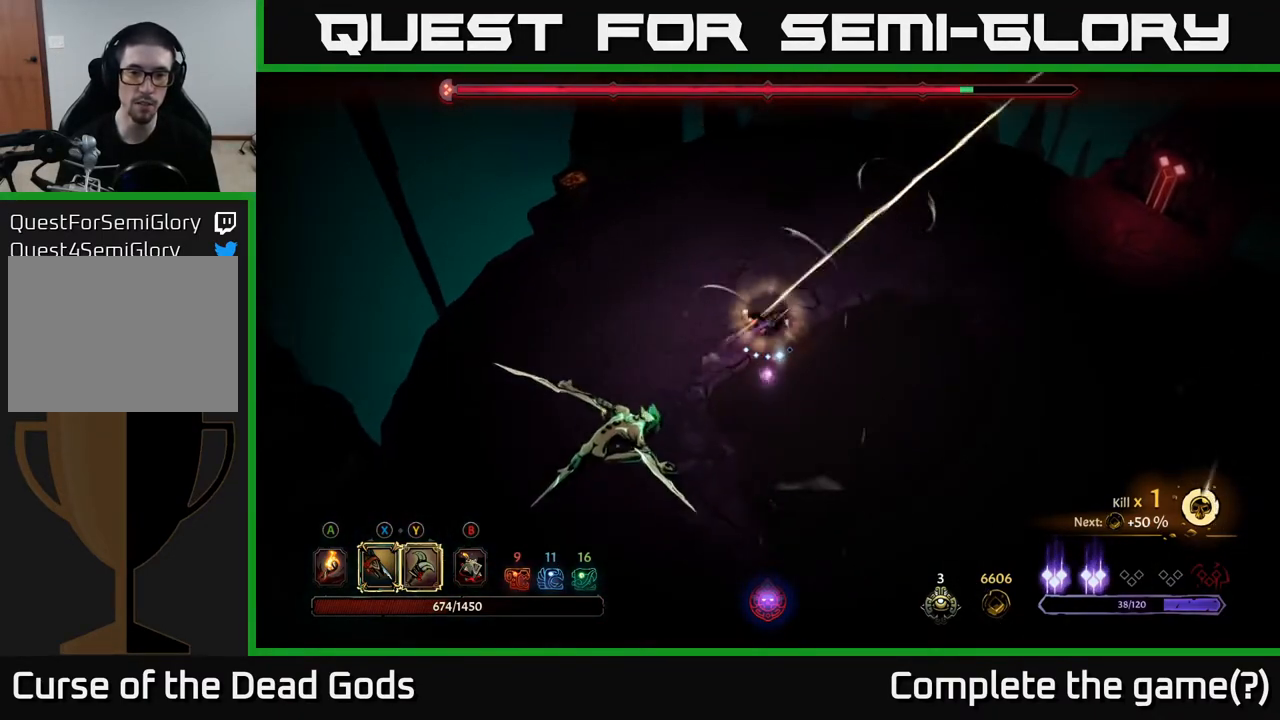
{"buttons": ["Y"], "left_stick": "down-left", "right_stick": "center", "events": [[50, "left_stick", "down-left"], [233, "Y", "down"]]}
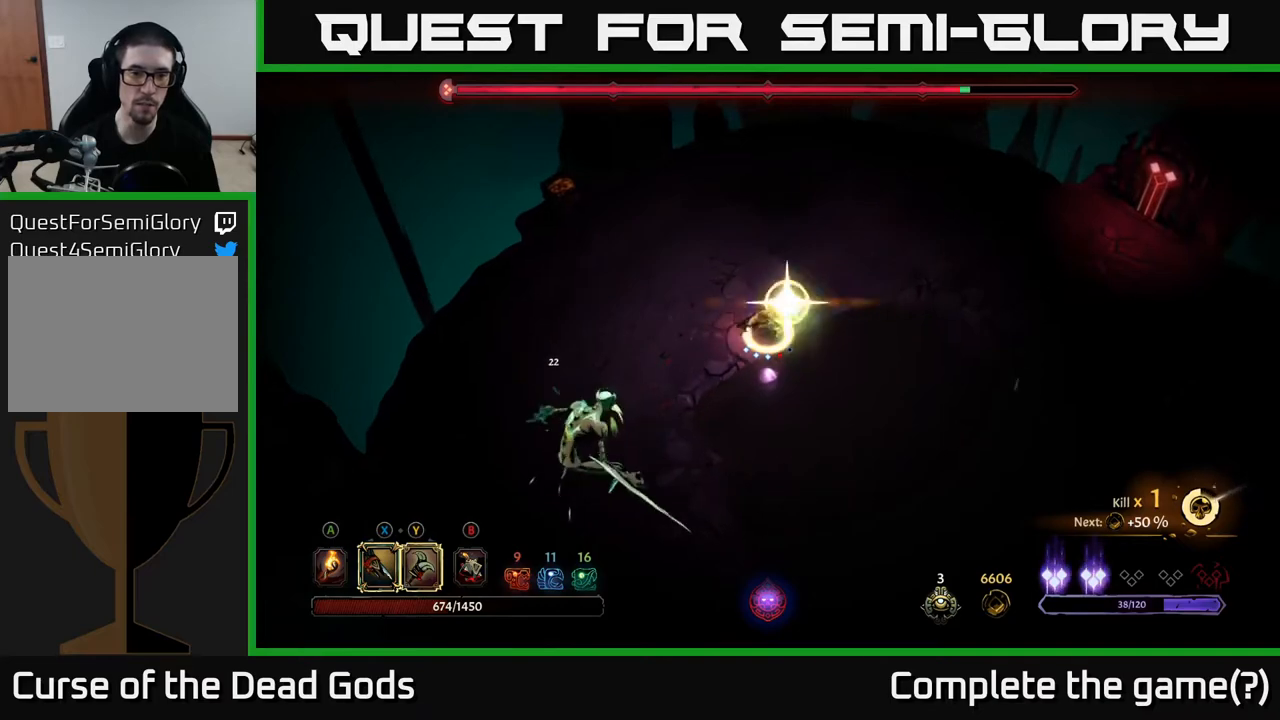
{"buttons": [], "left_stick": "down-left", "right_stick": "center", "events": [[83, "Y", "up"]]}
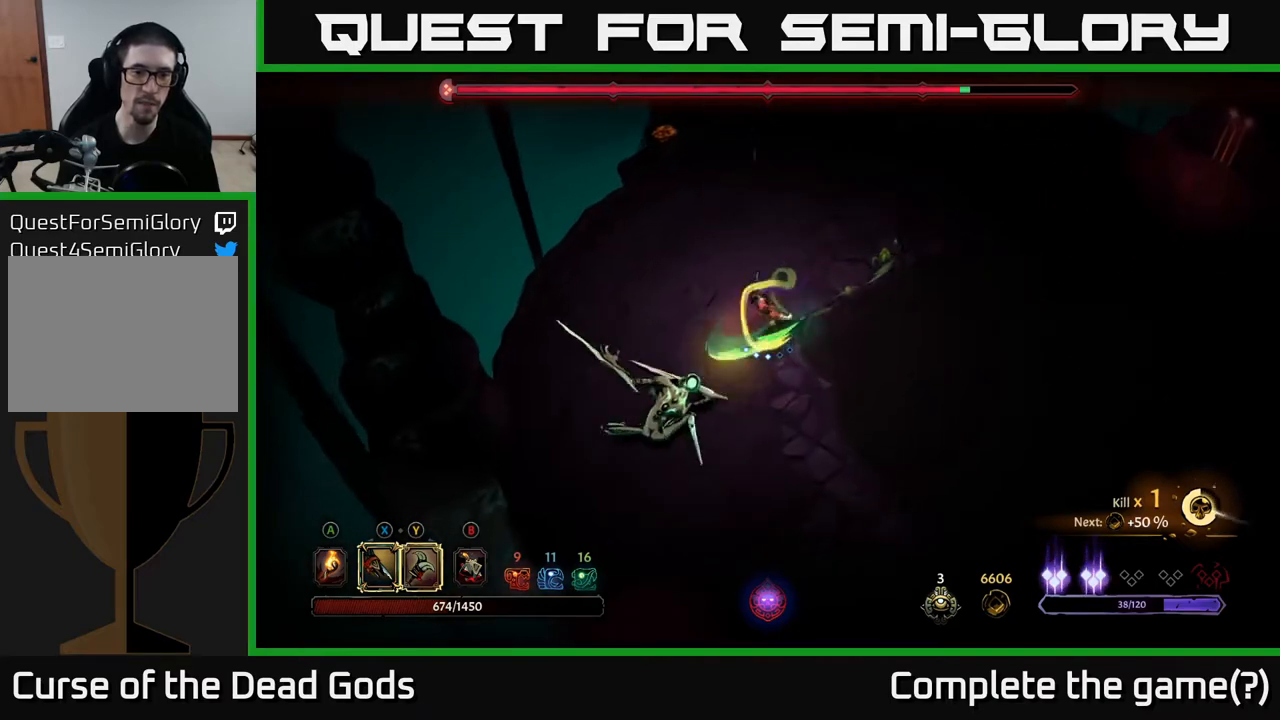
{"buttons": [], "left_stick": "down-right", "right_stick": "center", "events": [[450, "left_stick", "down-right"]]}
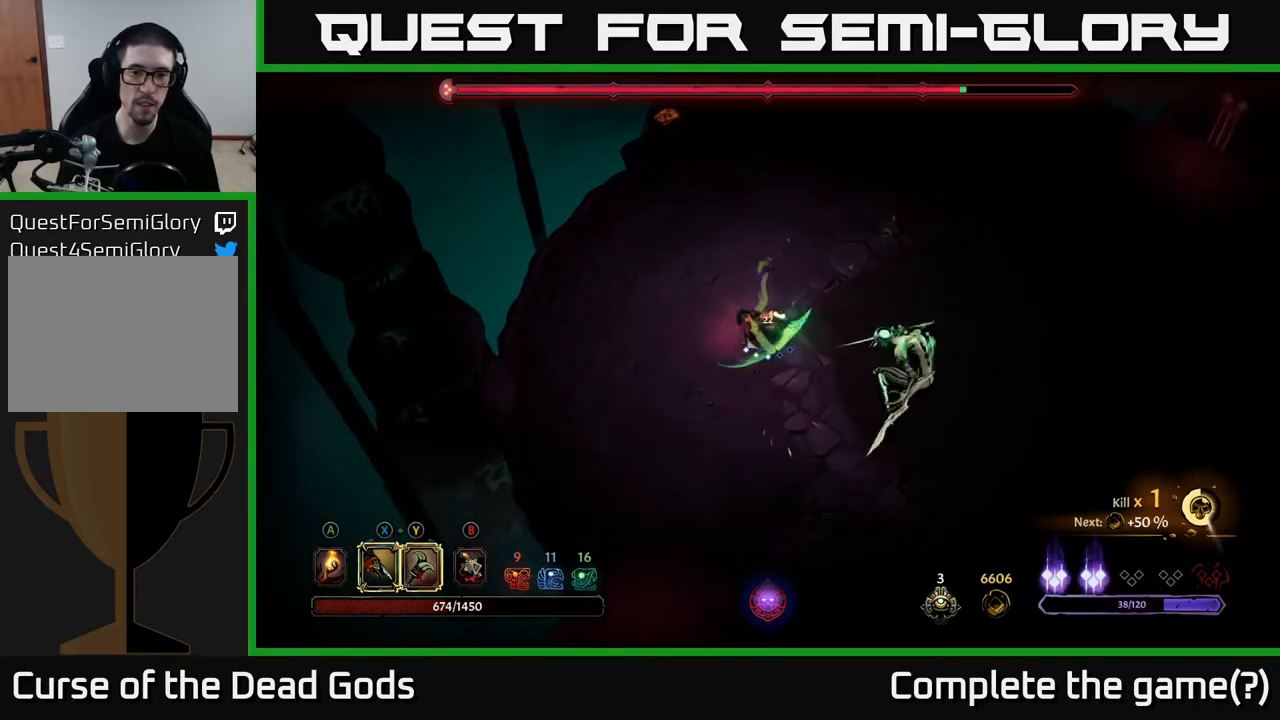
{"buttons": ["X"], "left_stick": "down-right", "right_stick": "center", "events": [[200, "X", "down"], [283, "X", "up"], [483, "X", "down"]]}
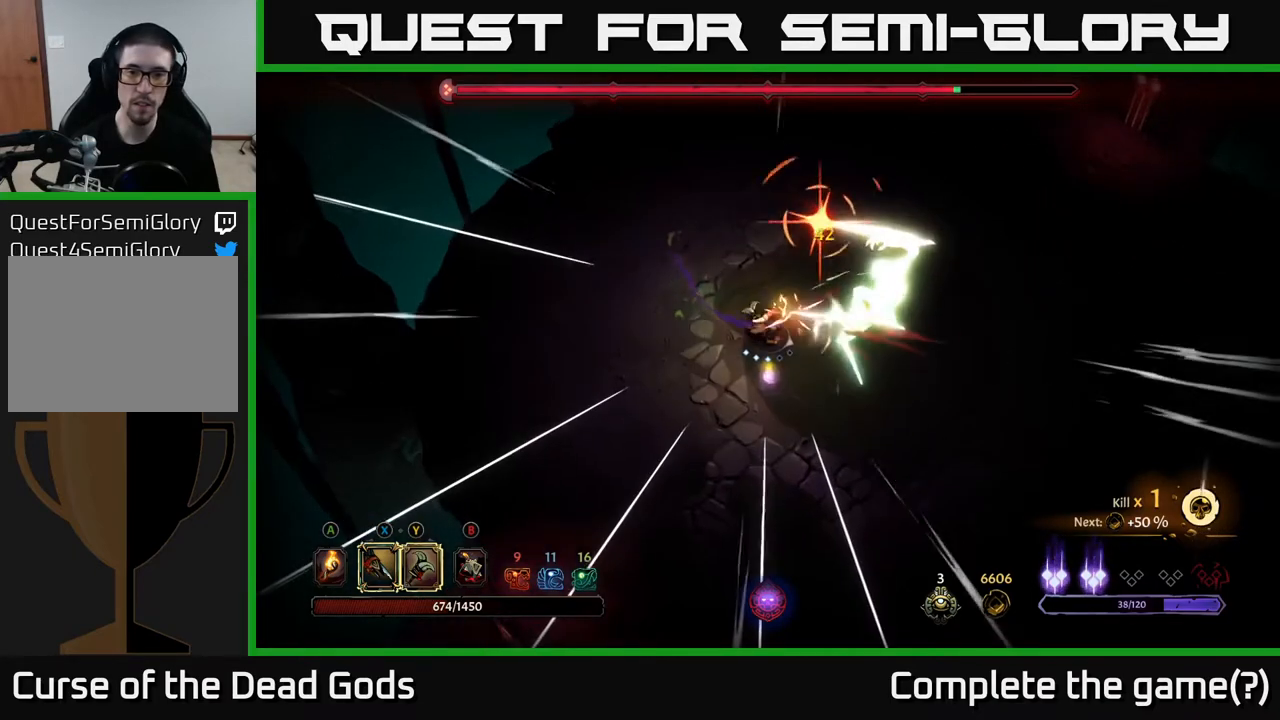
{"buttons": ["R2"], "left_stick": "up", "right_stick": "center", "events": [[17, "left_stick", "right"], [67, "X", "up"], [167, "left_stick", "center"], [383, "left_stick", "up"], [400, "R2", "down"]]}
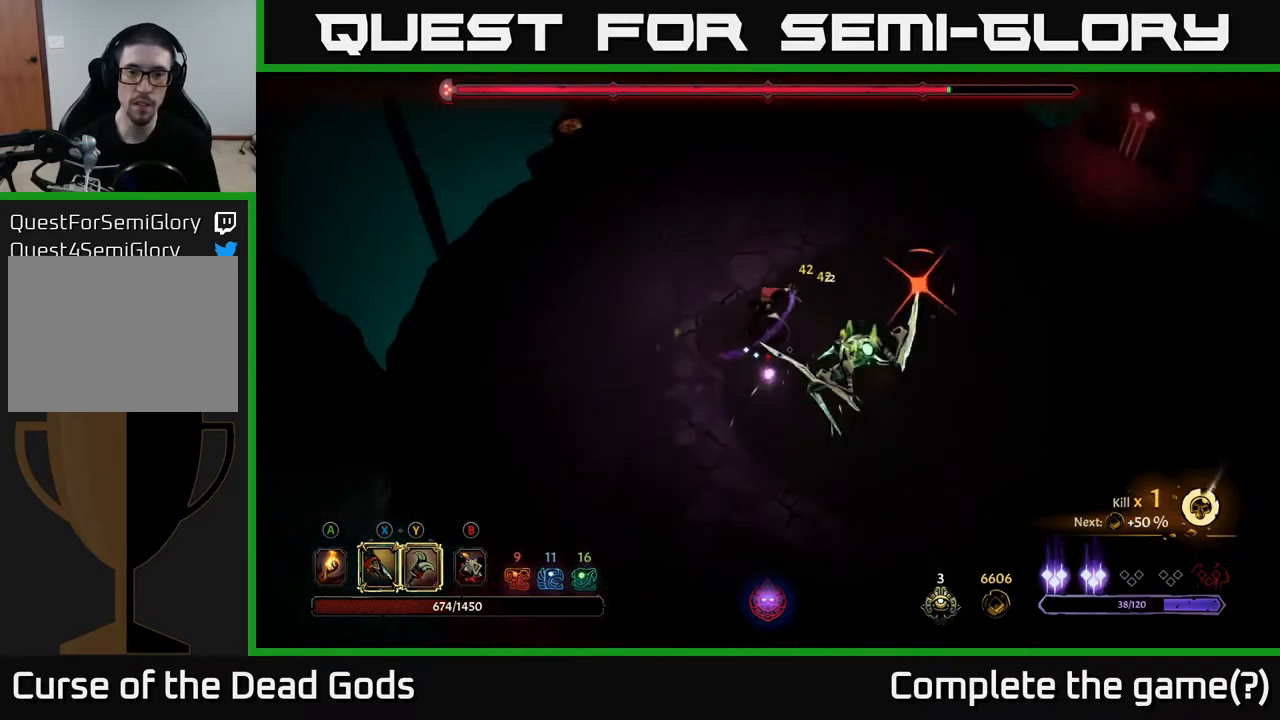
{"buttons": [], "left_stick": "up-right", "right_stick": "center", "events": [[67, "left_stick", "up-right"], [150, "R2", "up"]]}
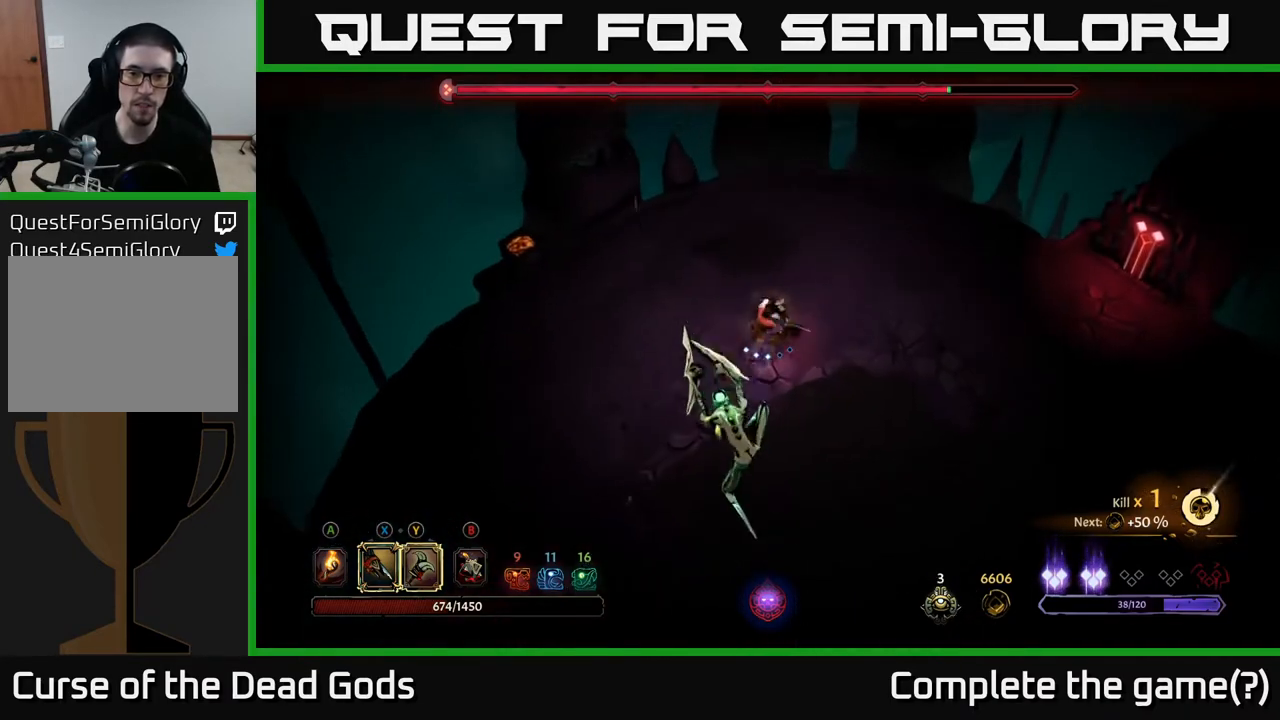
{"buttons": ["Y"], "left_stick": "down", "right_stick": "center", "events": [[33, "left_stick", "right"], [183, "left_stick", "down"], [233, "Y", "down"]]}
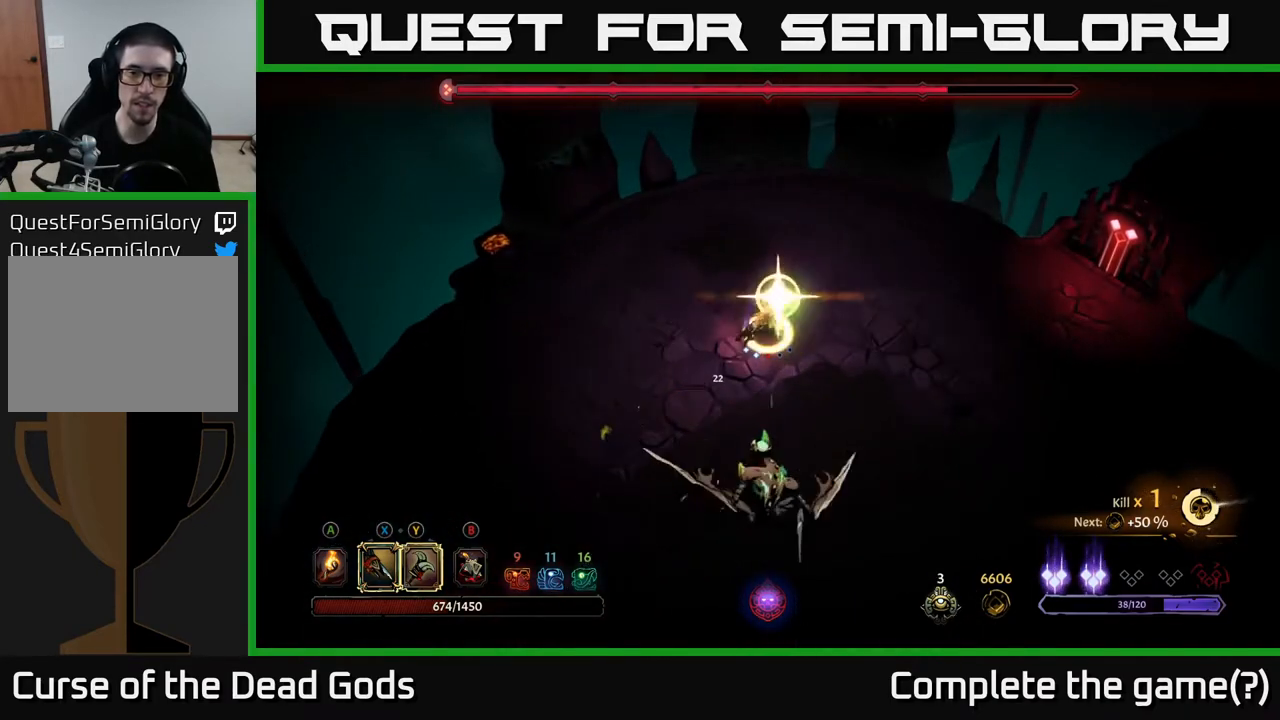
{"buttons": [], "left_stick": "center", "right_stick": "center", "events": [[67, "Y", "up"], [467, "left_stick", "center"]]}